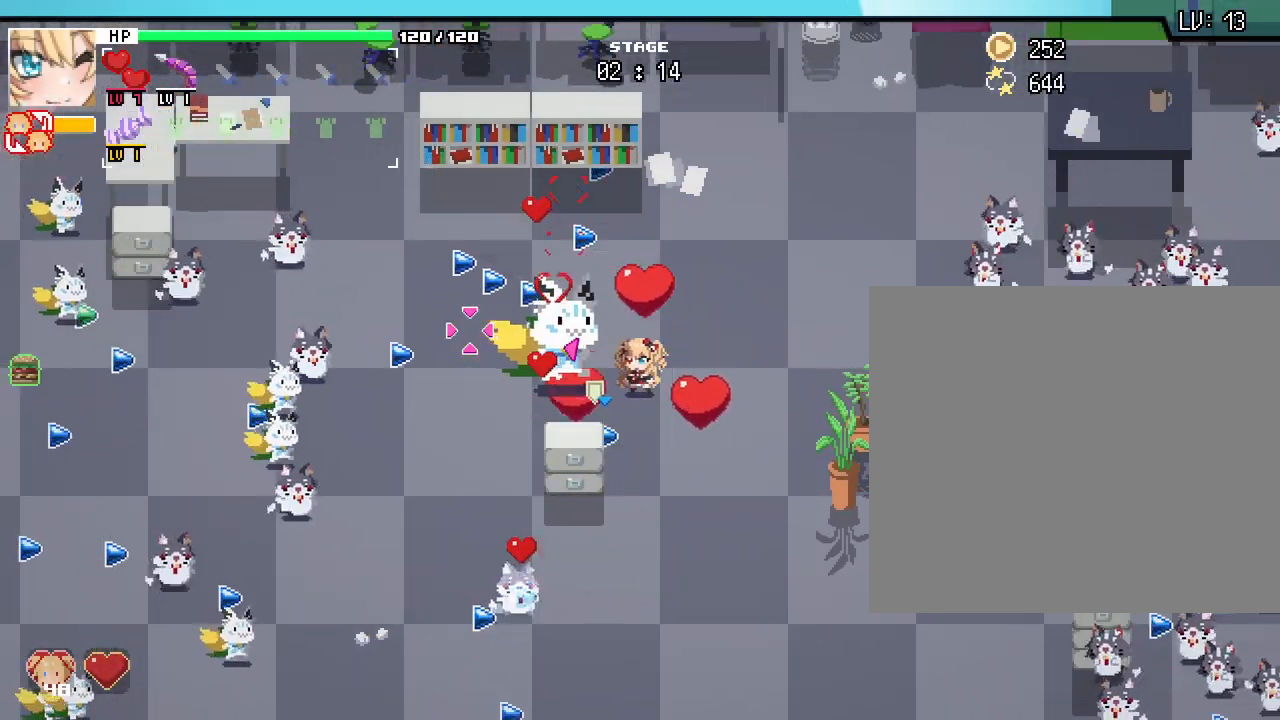
Gameplay with keyboard and mouse; each line is a JSON object with the keys and mouse buttons held at the frame after it. "events" lists presses ("down") and releases ("up") of ".", "/", "0", "1", "2", "3", "4", "5", "6", "7", "8", "9", "a", "alt_l", "alt_r", "b", "backslash", "backspace", "c", "caps_lock", "comma", "ctrl_l", "ctrl_r", "d", "e", "equals", "escape", "f", "f1", "f10", "f11", "f12", "f2", "f3", "f4", "f5", "f6", "f7", "f8", "f9", "g", "h", "i", "j", "k", "l", "lbracket", "m", "minus", "n", "o", "p", "q", "quote", "r", "rbracket", "return", "s", "shift_l", "shift_r", "space", "super", "t", "tab", "tilde", "u", "v", "w", "x", "y", "z", "mouse_left", "mouse_wheel", "mouse_right", "mouse_mb4" and "mouse_mb5" between this image and that frame as [ms after this image, input, new state], when the widget could be followed in between. "mouse_left", "mouse_wheel", "mouse_right", "mouse_mb4", "mouse_mb5" = the "left", "wheel", "right", "mb4", "mb5" buttons of the "mouse" list. No other keys are recorded. "wheel" means that the mouse wheel is clicked or scrolled. Not read: mouse_move semicolon.
{"keys": [], "mouse": []}
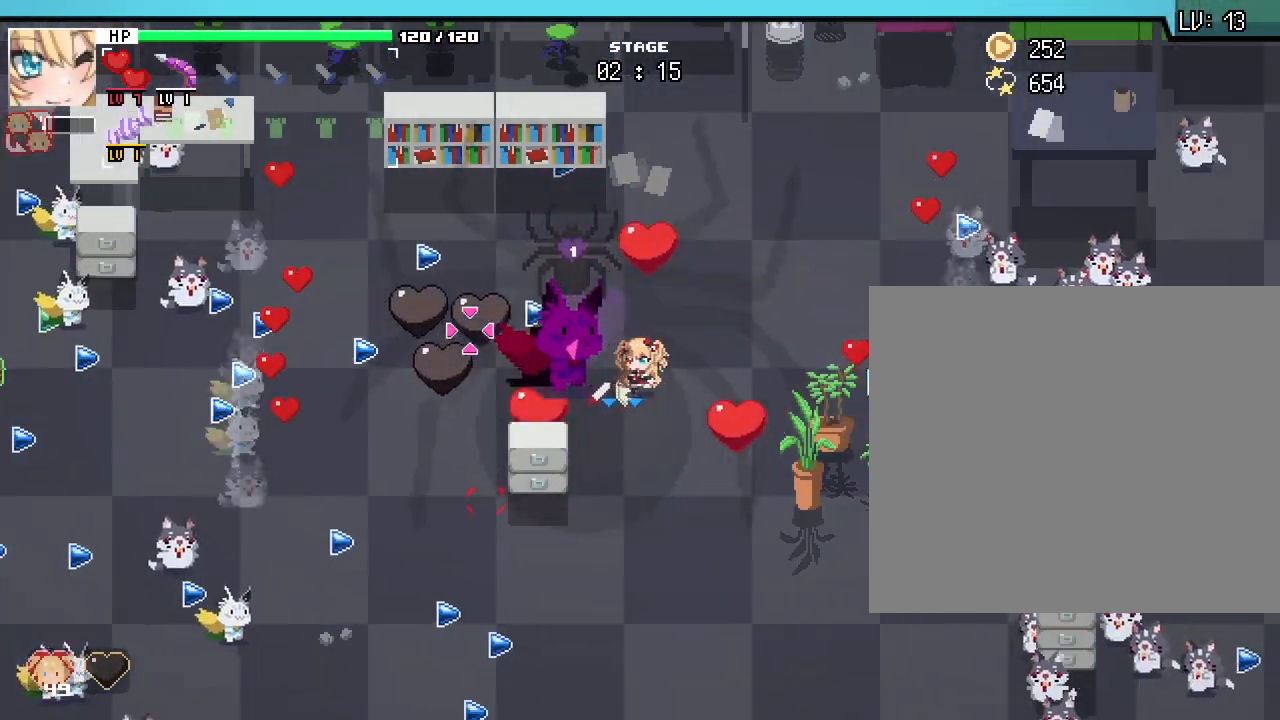
{"keys": ["d", "w"], "mouse": []}
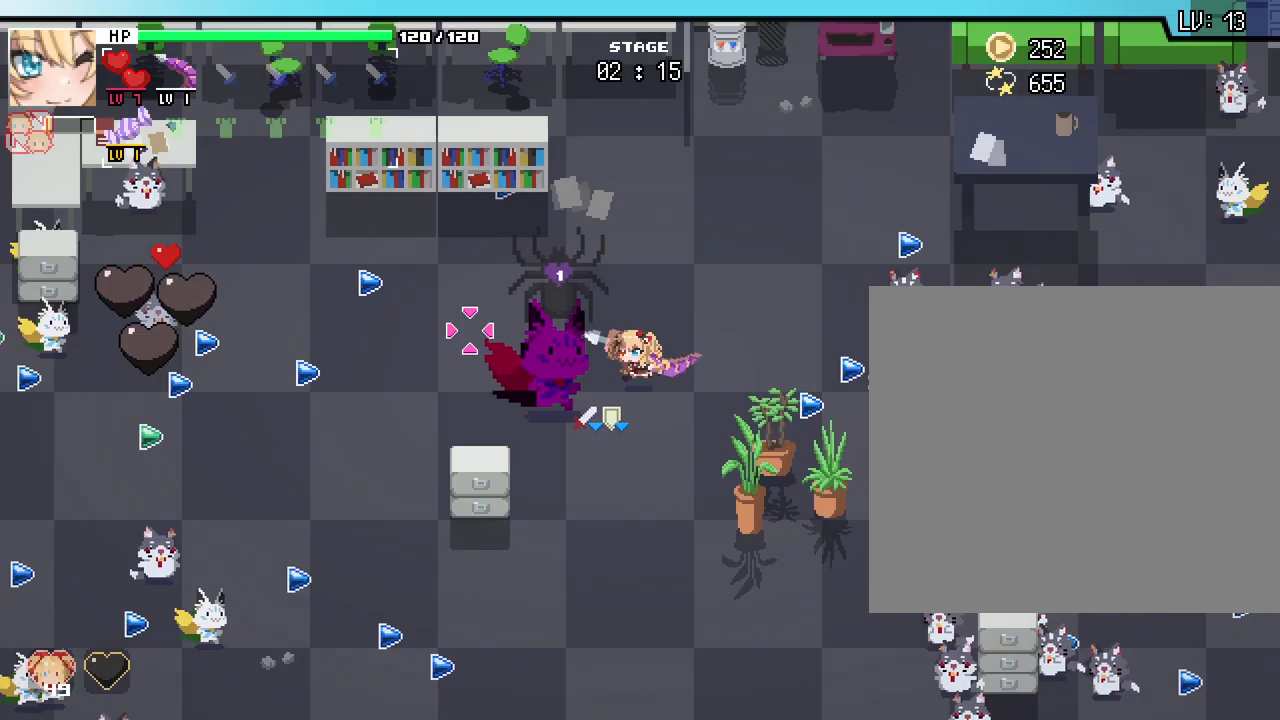
{"keys": ["a", "s"], "mouse": [], "events": [[33, "w", "up"], [133, "s", "down"], [183, "d", "up"], [400, "a", "down"]]}
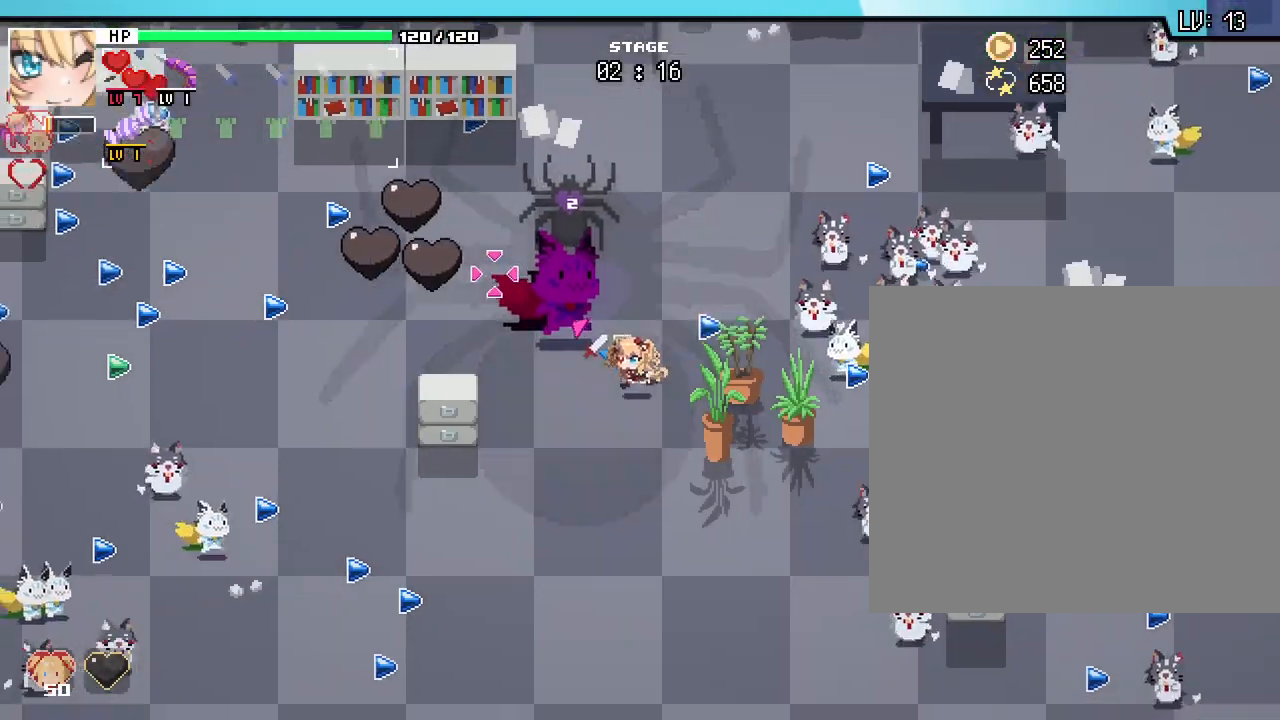
{"keys": ["a"], "mouse": [], "events": [[367, "s", "up"]]}
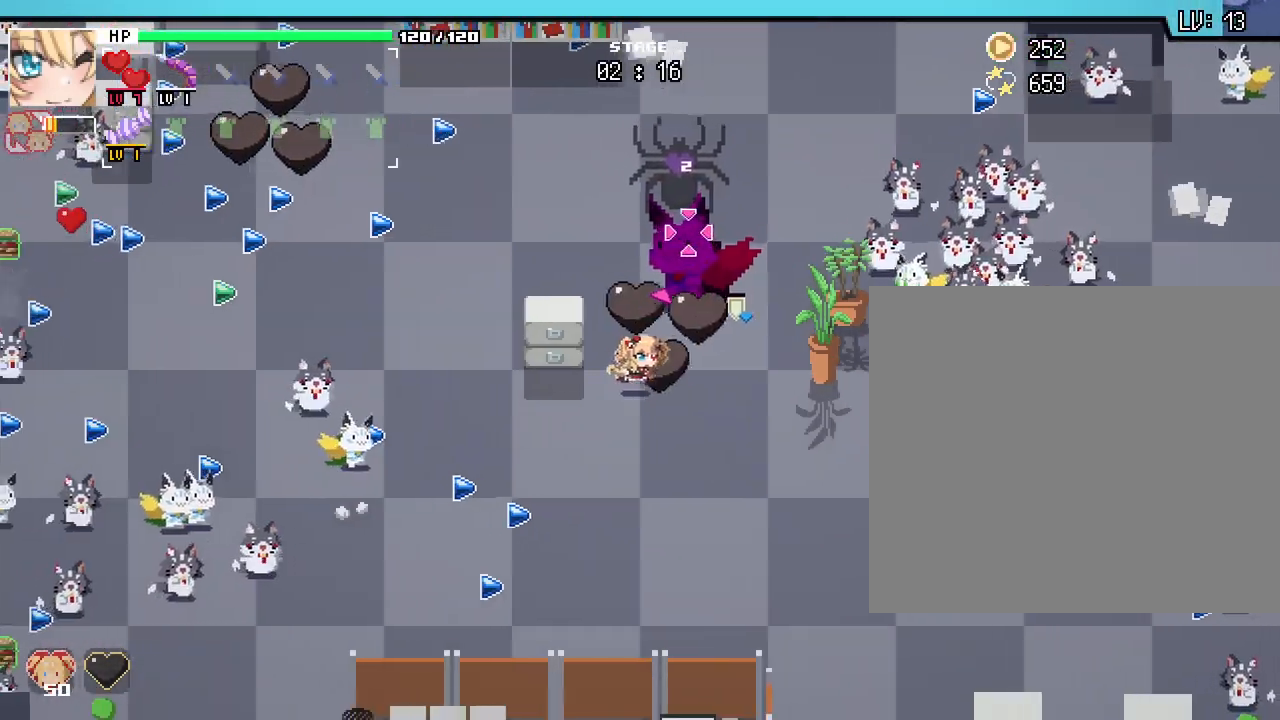
{"keys": ["a"], "mouse": [], "events": []}
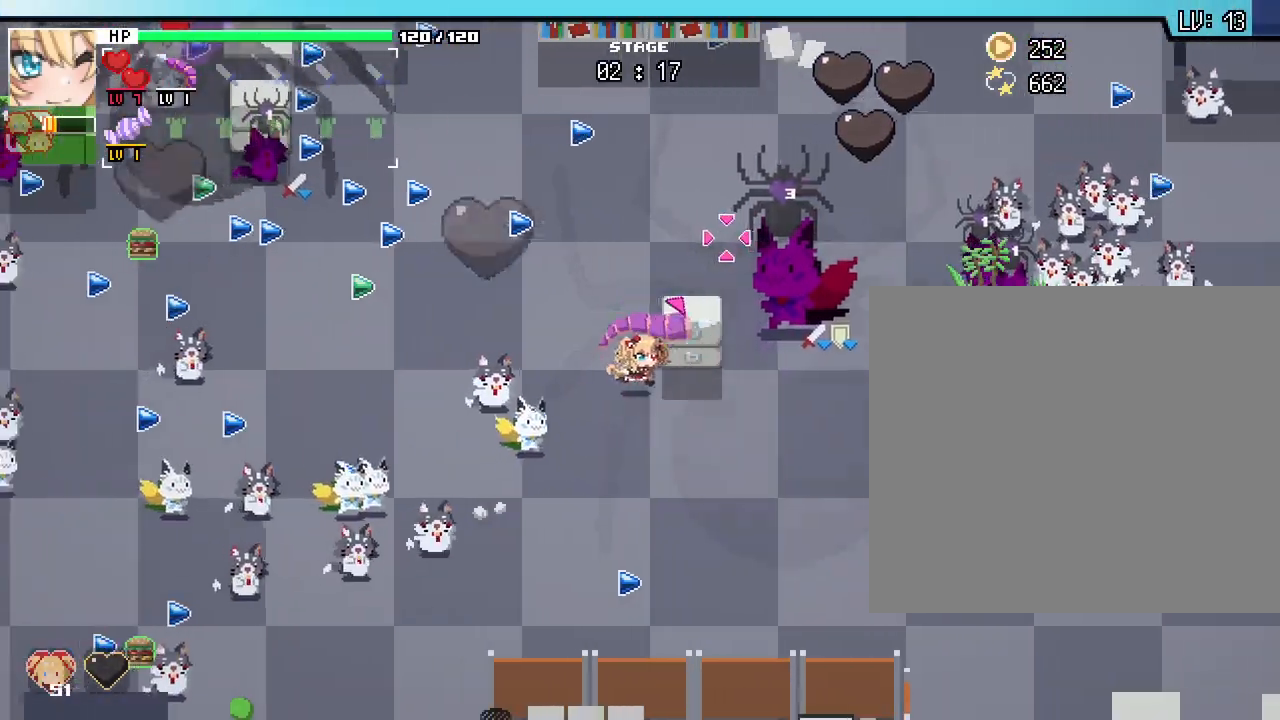
{"keys": ["a", "w"], "mouse": []}
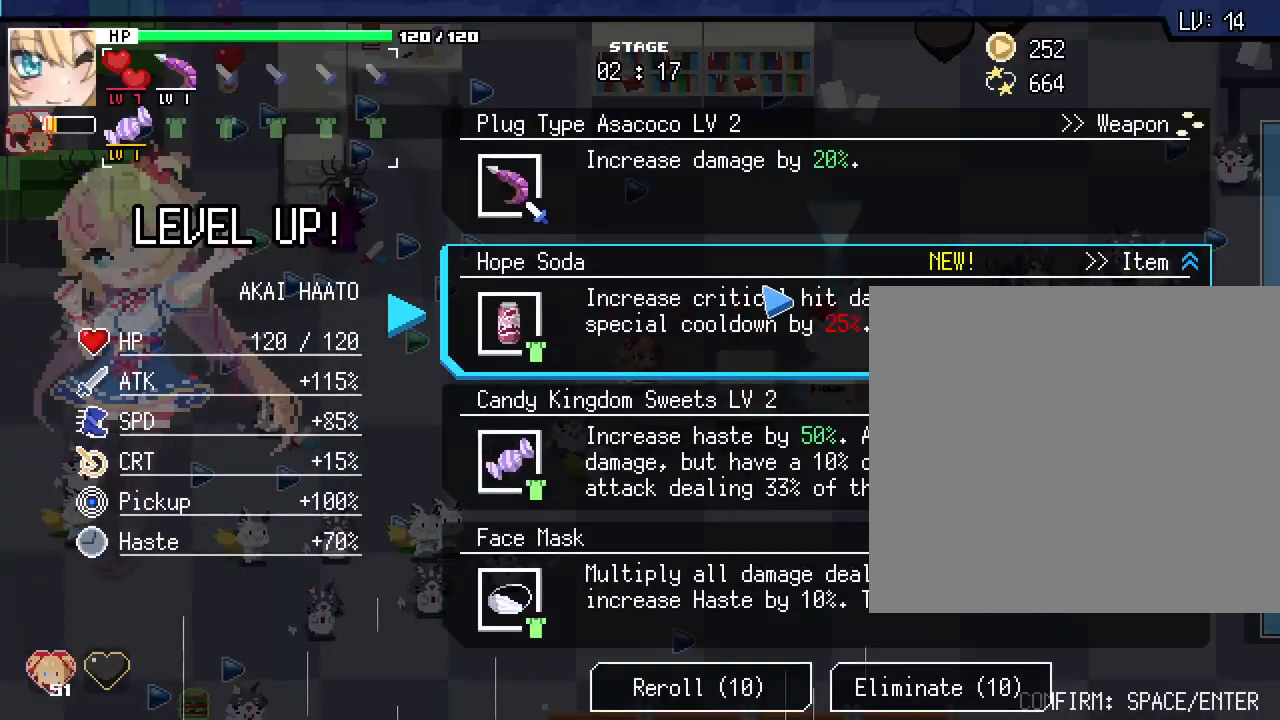
{"keys": [], "mouse": [], "events": [[133, "a", "up"], [133, "w", "up"]]}
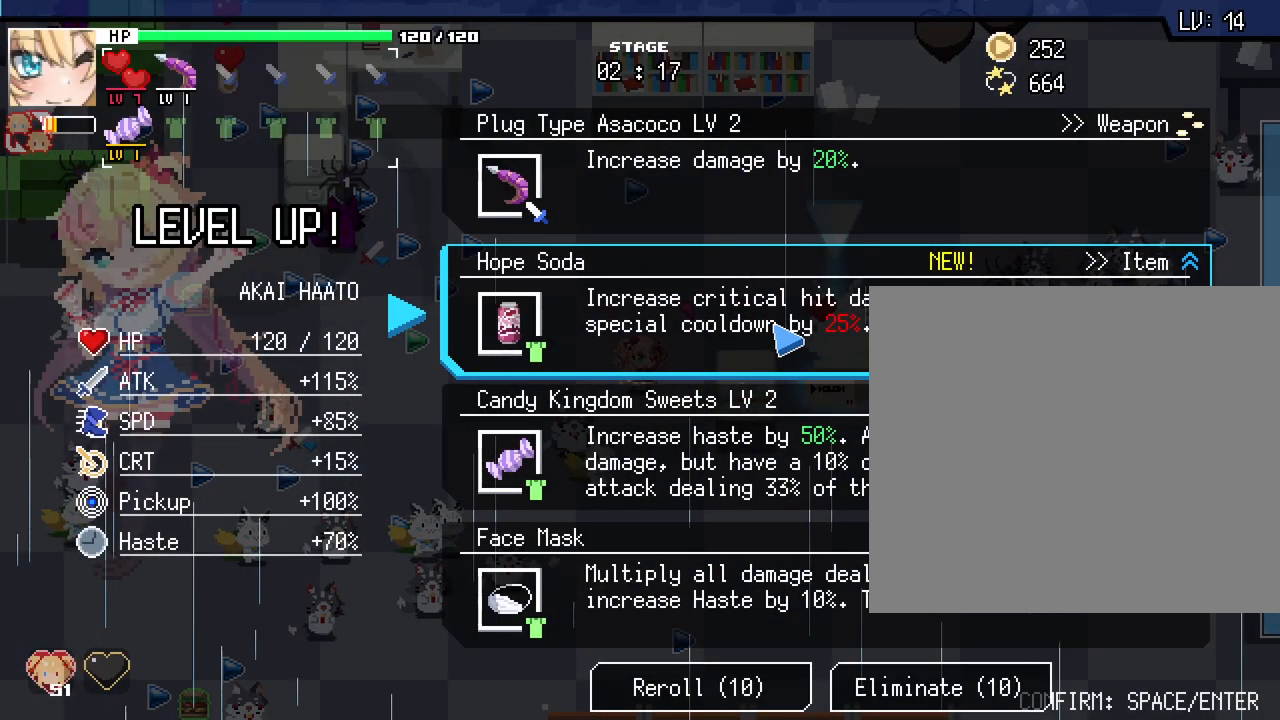
{"keys": [], "mouse": [], "events": []}
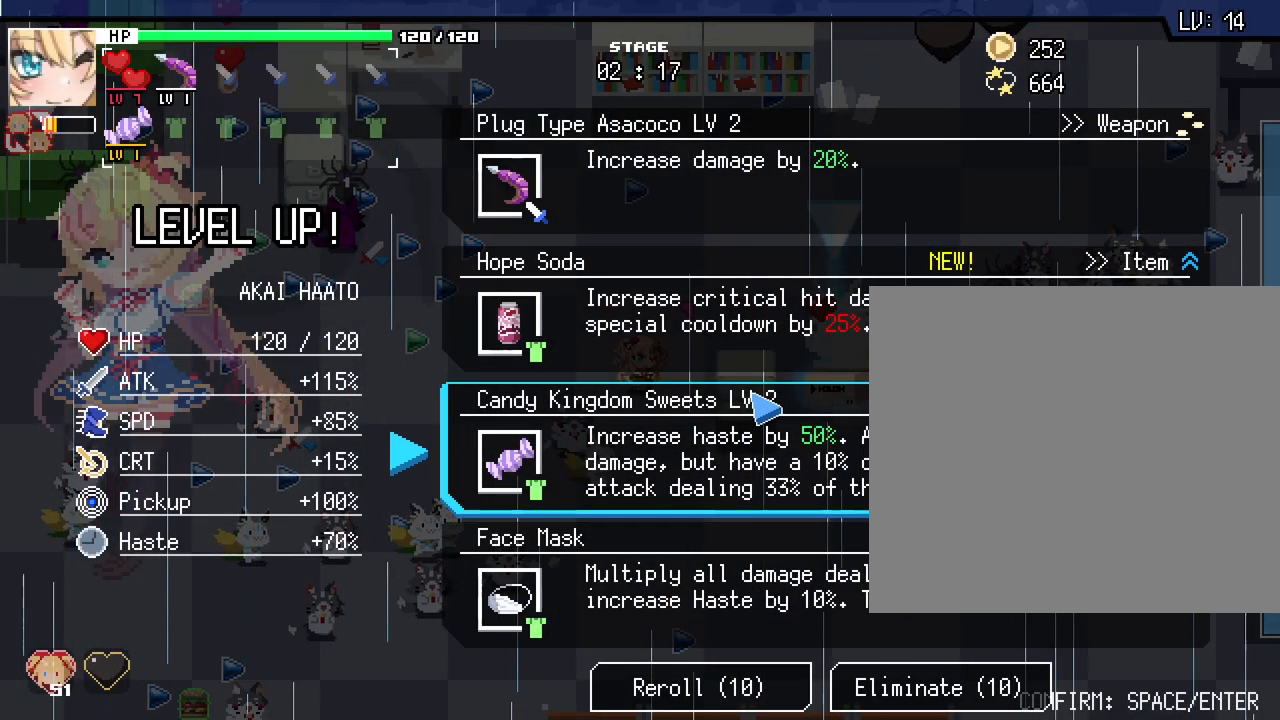
{"keys": [], "mouse": [], "events": []}
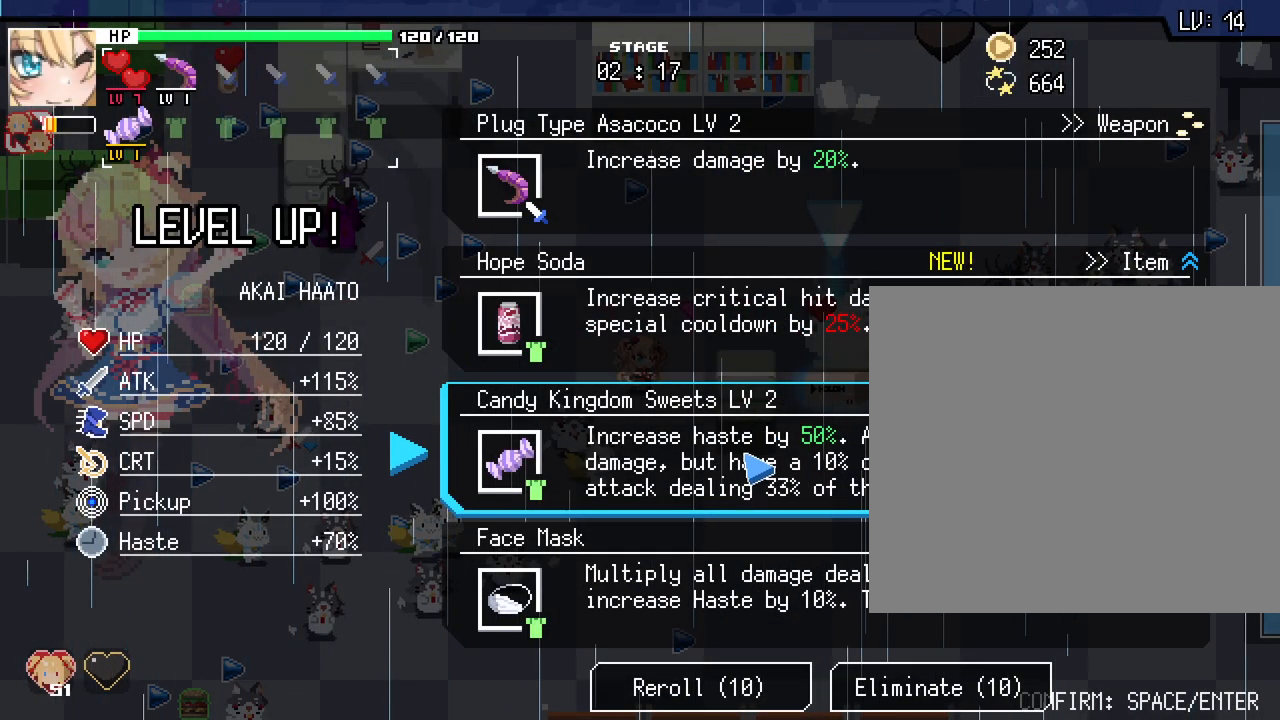
{"keys": [], "mouse": [], "events": []}
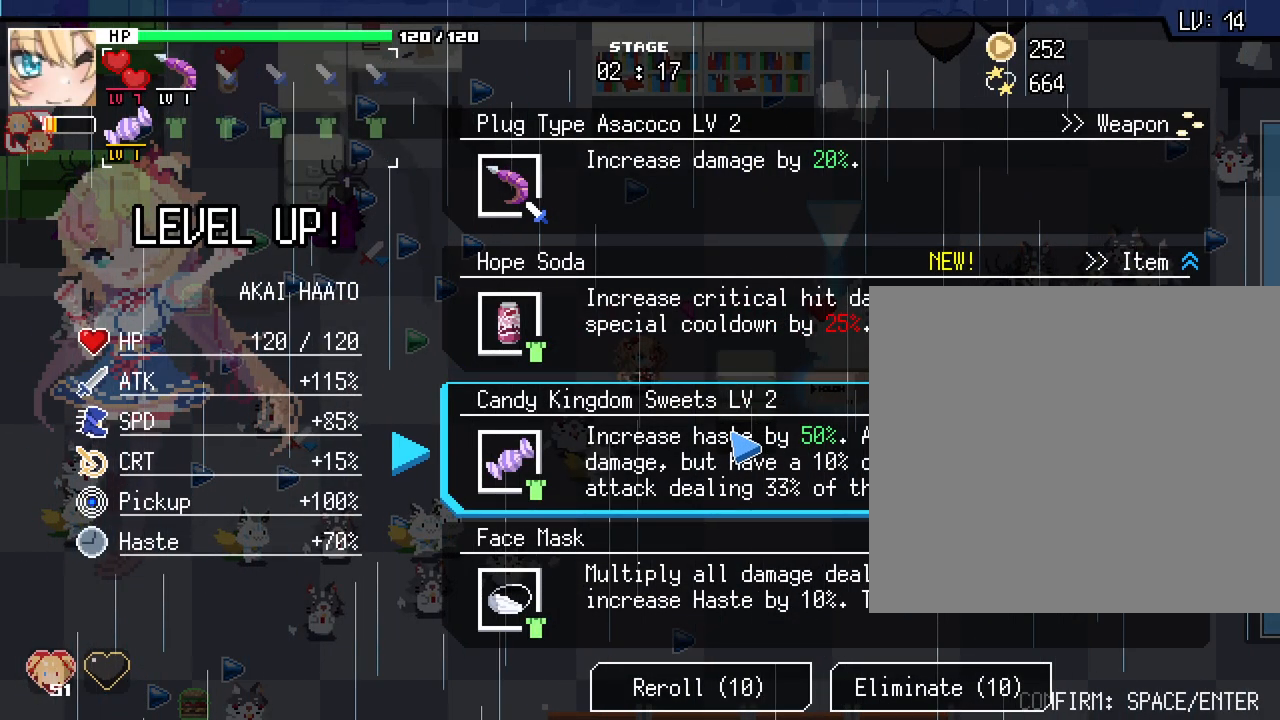
{"keys": [], "mouse": [], "events": []}
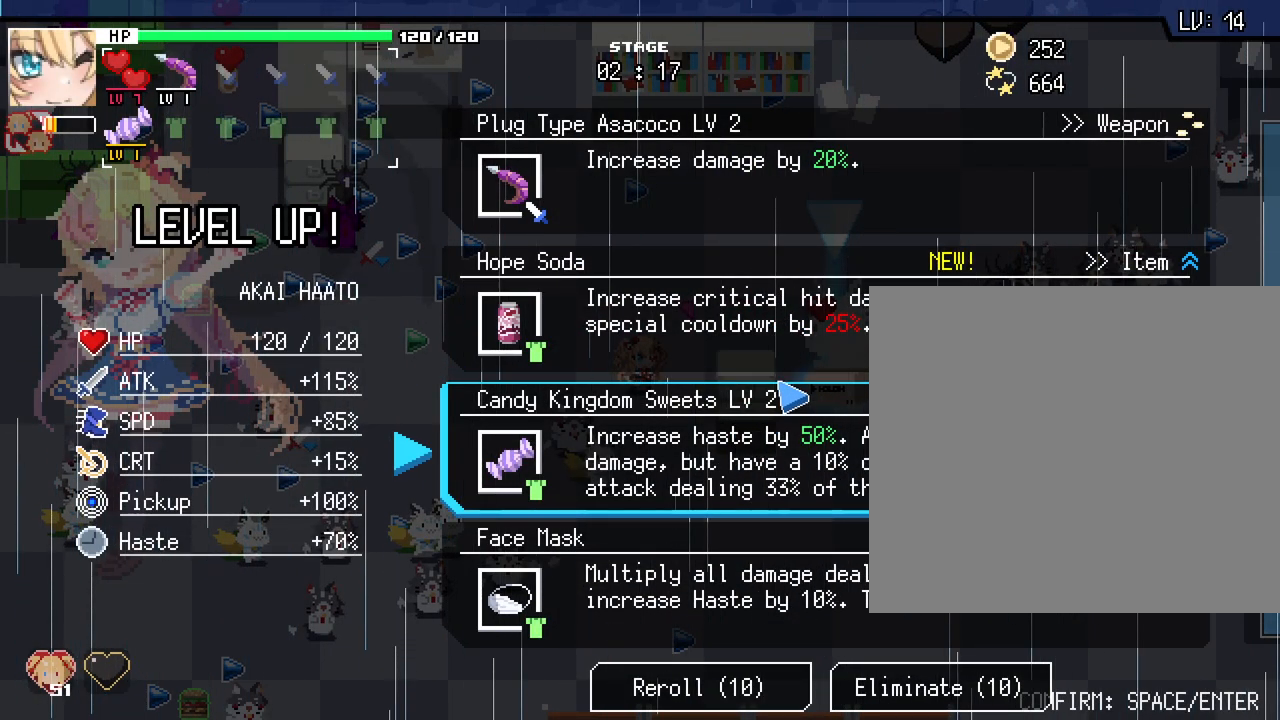
{"keys": [], "mouse": [], "events": []}
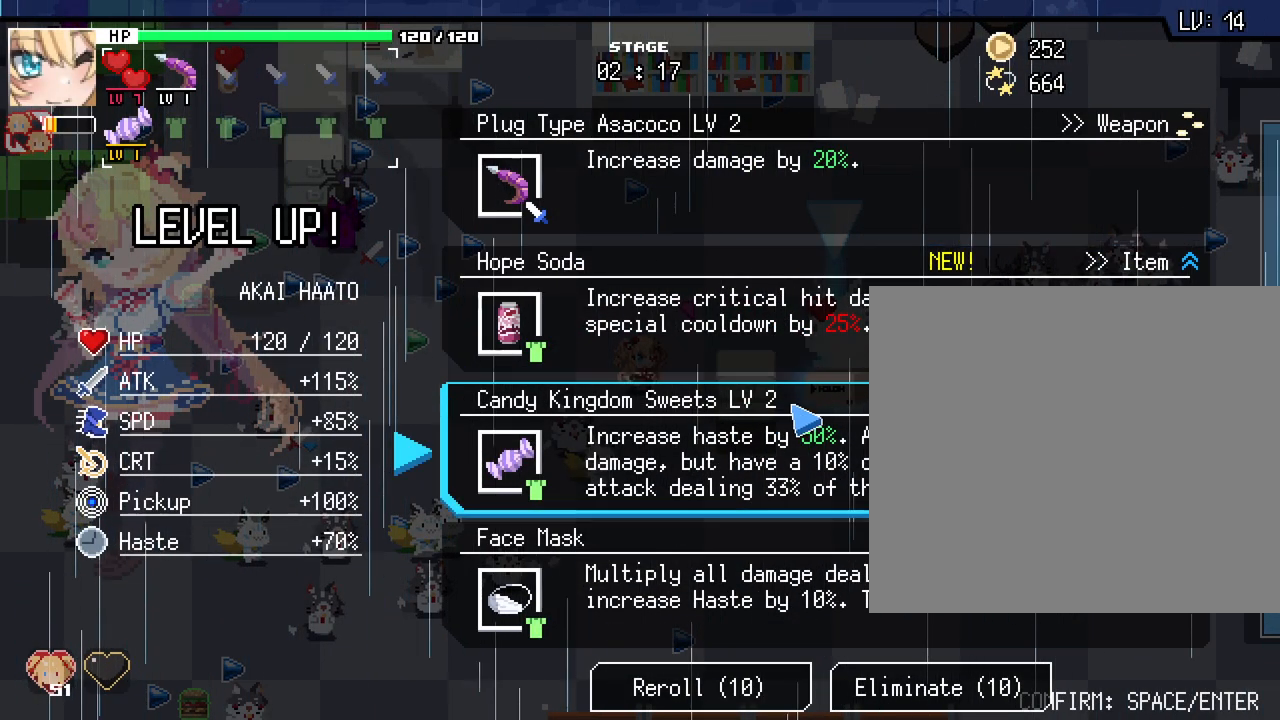
{"keys": [], "mouse": [], "events": []}
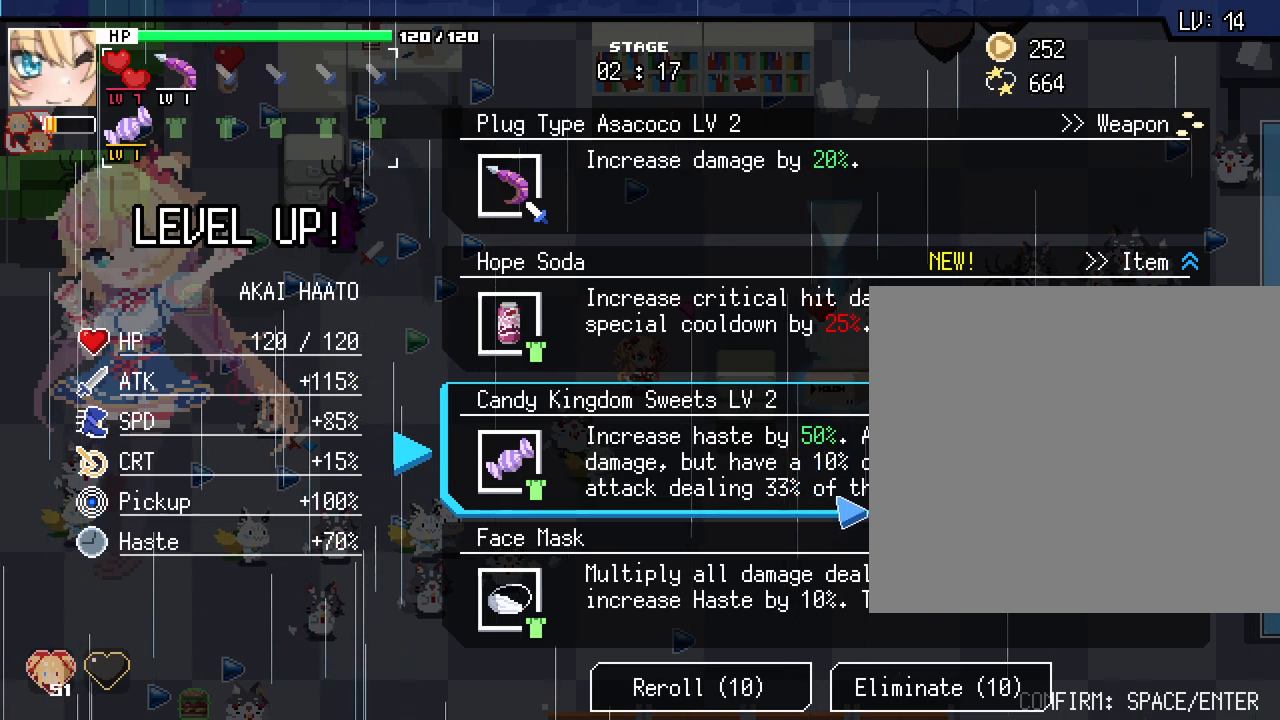
{"keys": [], "mouse": [], "events": []}
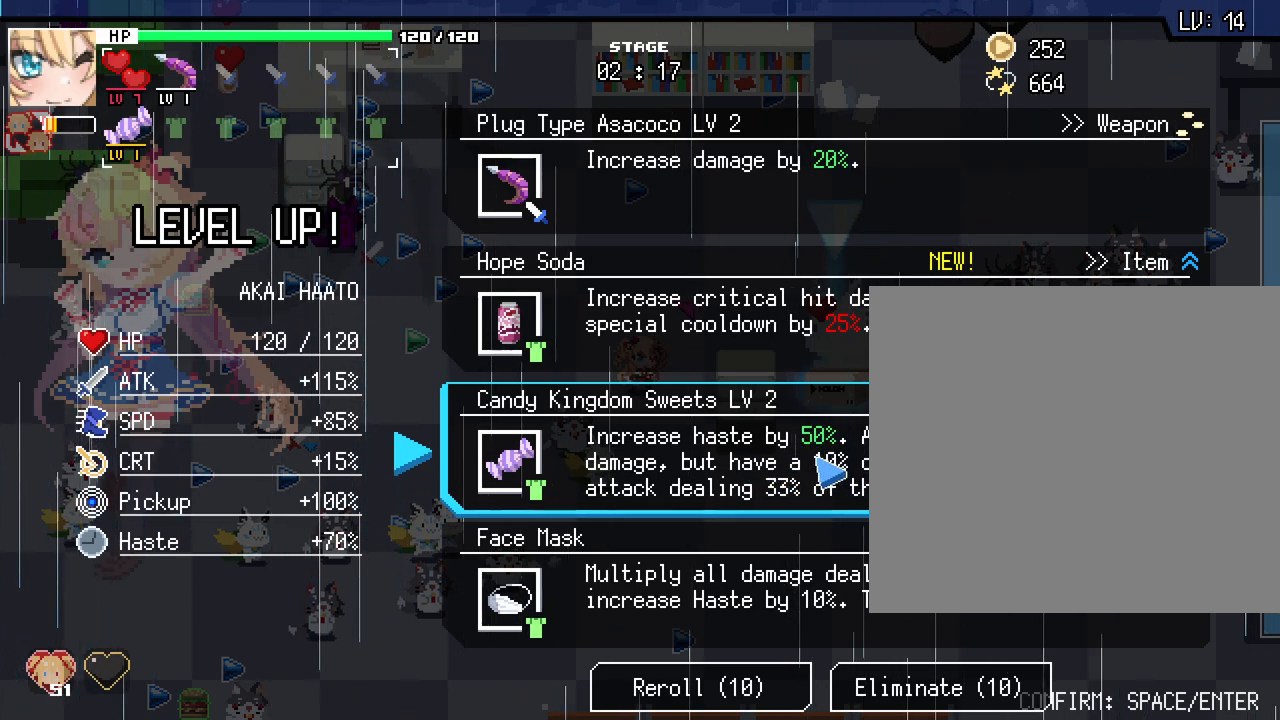
{"keys": [], "mouse": [], "events": []}
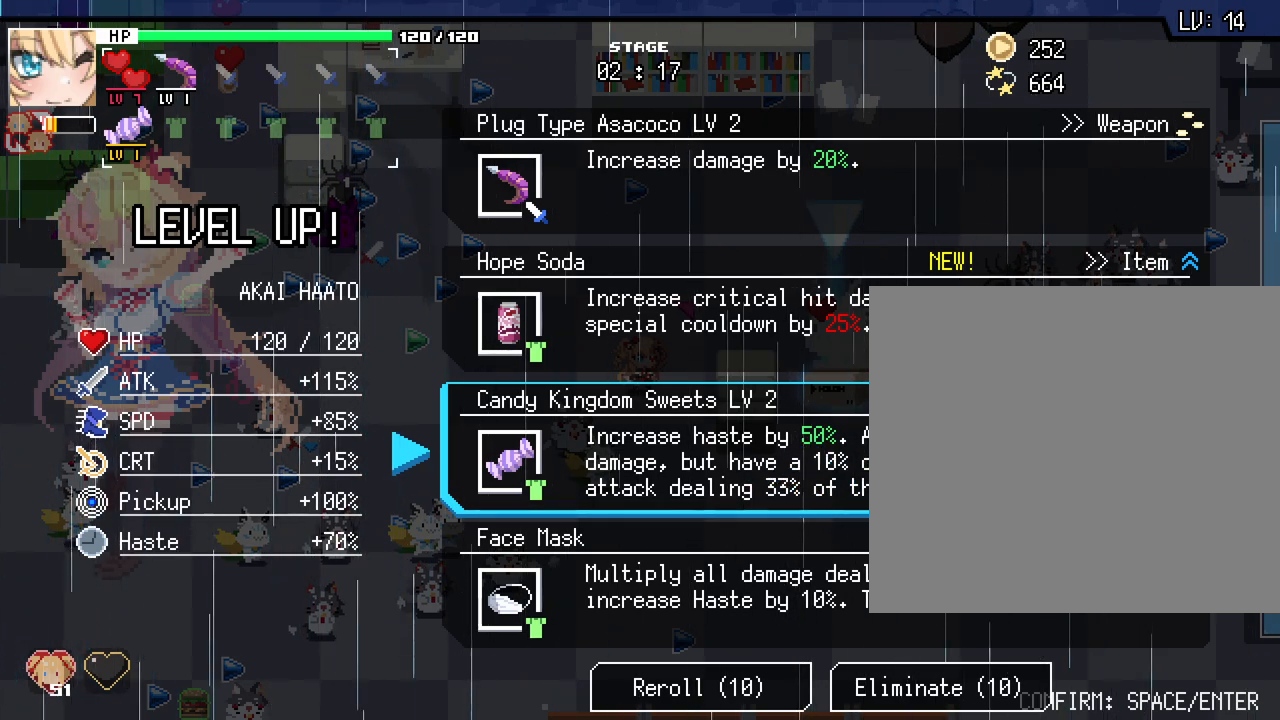
{"keys": [], "mouse": [], "events": []}
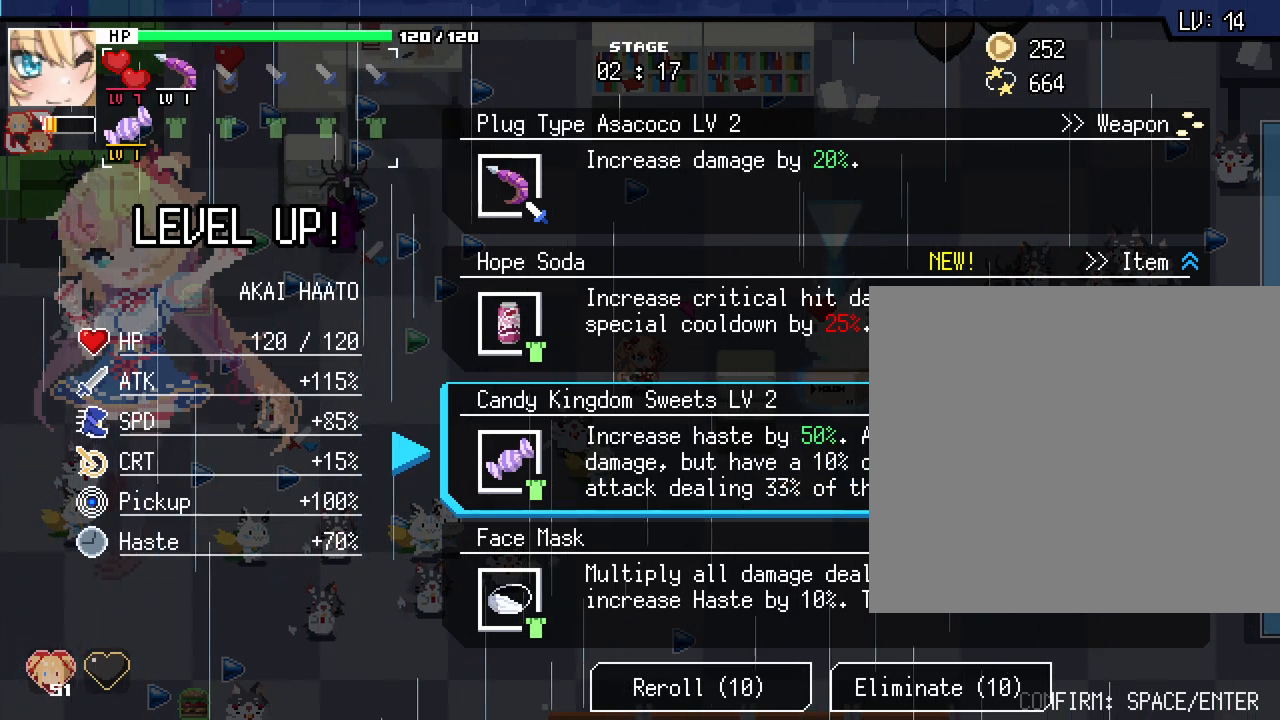
{"keys": [], "mouse": [], "events": [[83, "alt_l", "down"], [100, "tab", "down"], [167, "alt_l", "up"], [217, "tab", "up"]]}
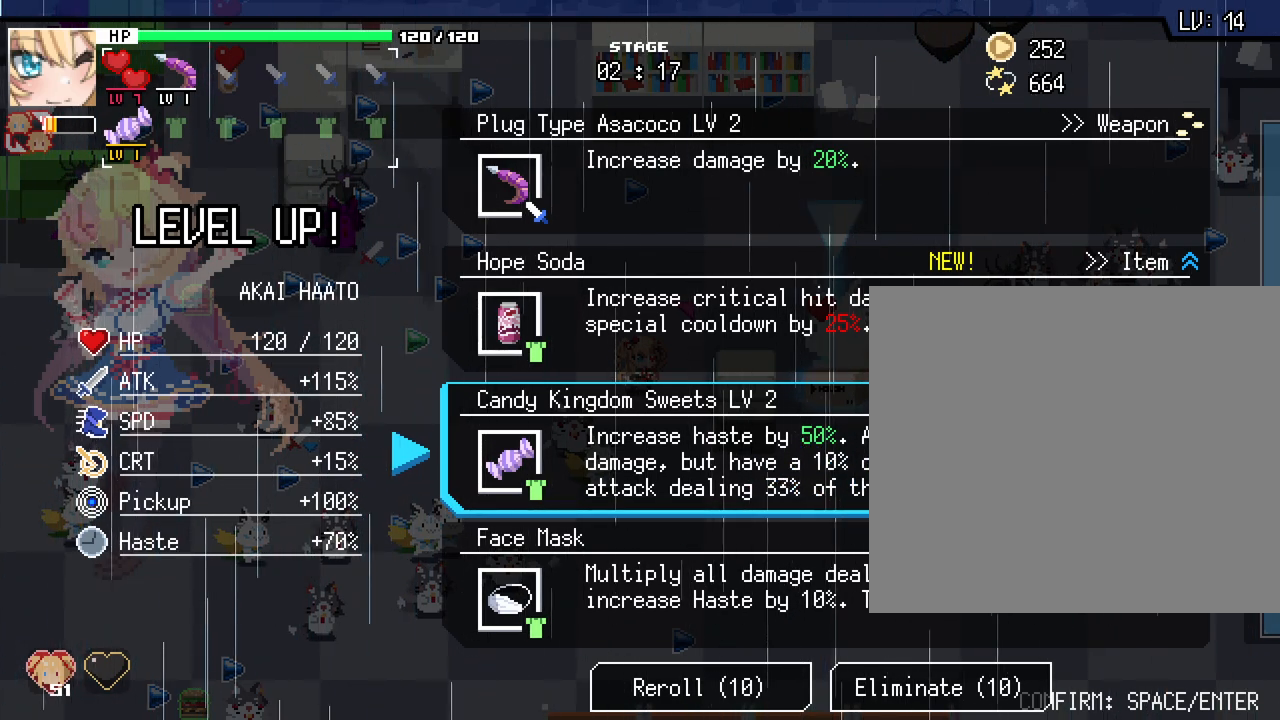
{"keys": [], "mouse": [], "events": []}
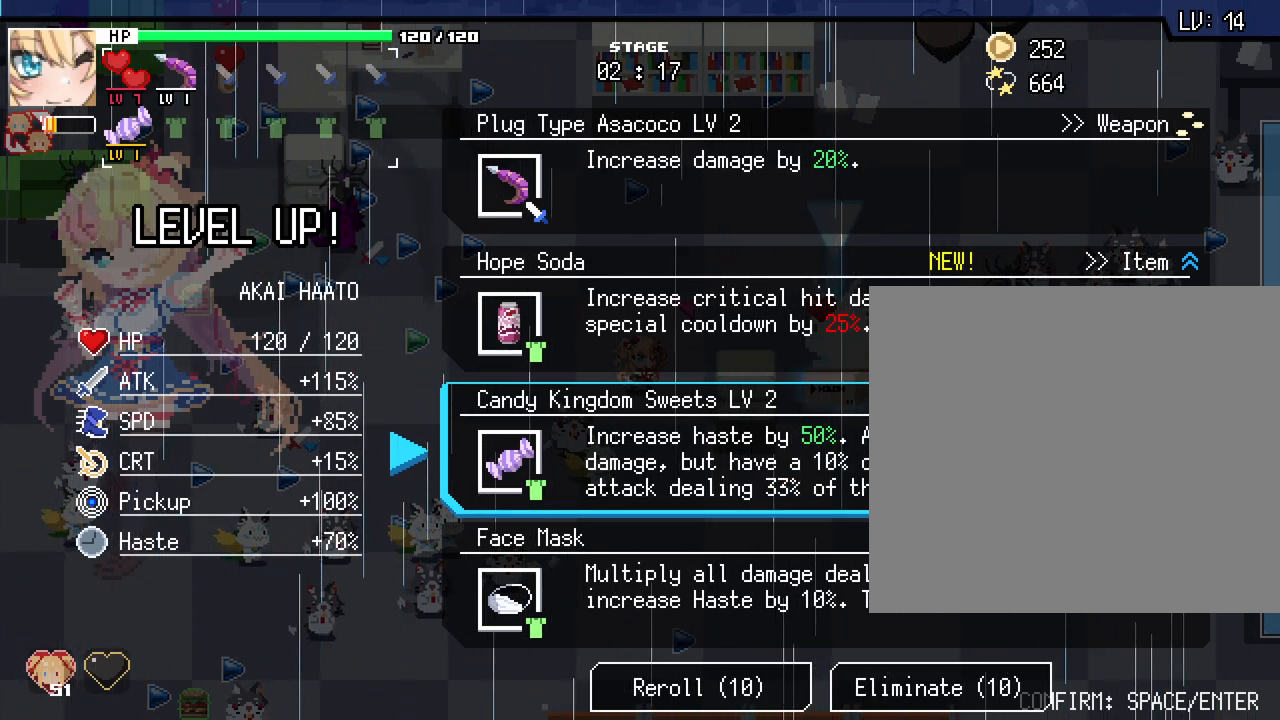
{"keys": [], "mouse": [], "events": []}
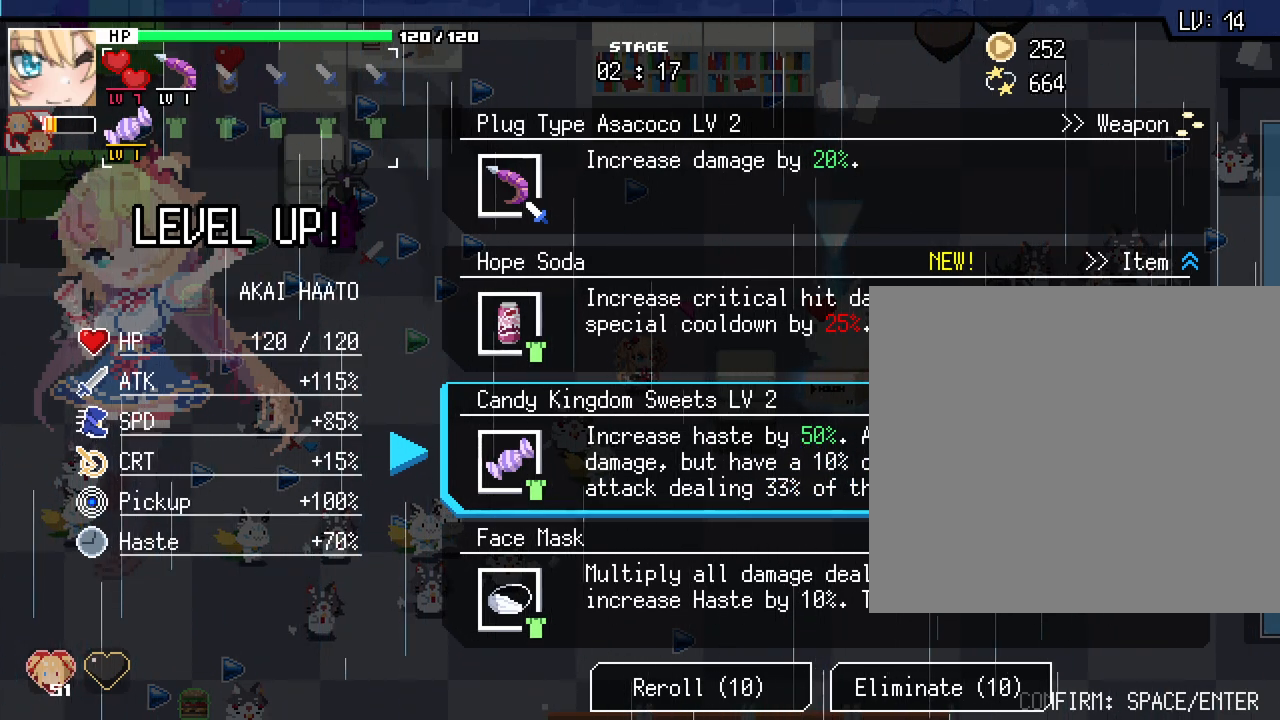
{"keys": [], "mouse": ["left"], "events": [[433, "mouse_left", "down"]]}